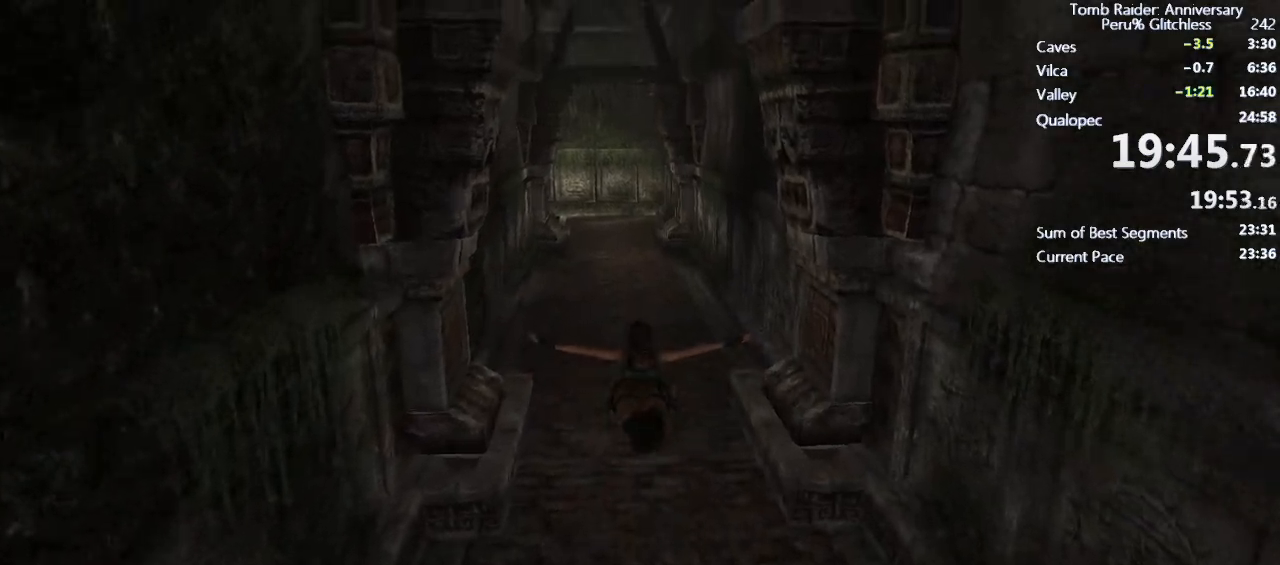
Gameplay with keyboard and mouse; each line is a JSON object with the keys and mouse buttons held at the frame after it. "events" lists presses ("down") and releases ("up") of "1", "2", "3", "4", "5", "a", "alt", "c", "caps_lock", "ctrl", "d", "e", "f", "g", "q", "r", "s", "shift", "space", "t", "tab", "v", "w", "x", "z", "mouse_left", "mouse_wheel" and "mouse_right" between this image and that frame as [ms after this image, input, new state], when the widget could be followed in between. "mouse_left", "mouse_wheel", "mouse_right" = the "left", "wheel", "right" buttons of the "mouse" list. No other keys are recorded. "wheel" means that the mouse wheel is clicked or scrolled. Not read: mouse_move.
{"keys": ["w"], "mouse": [], "events": []}
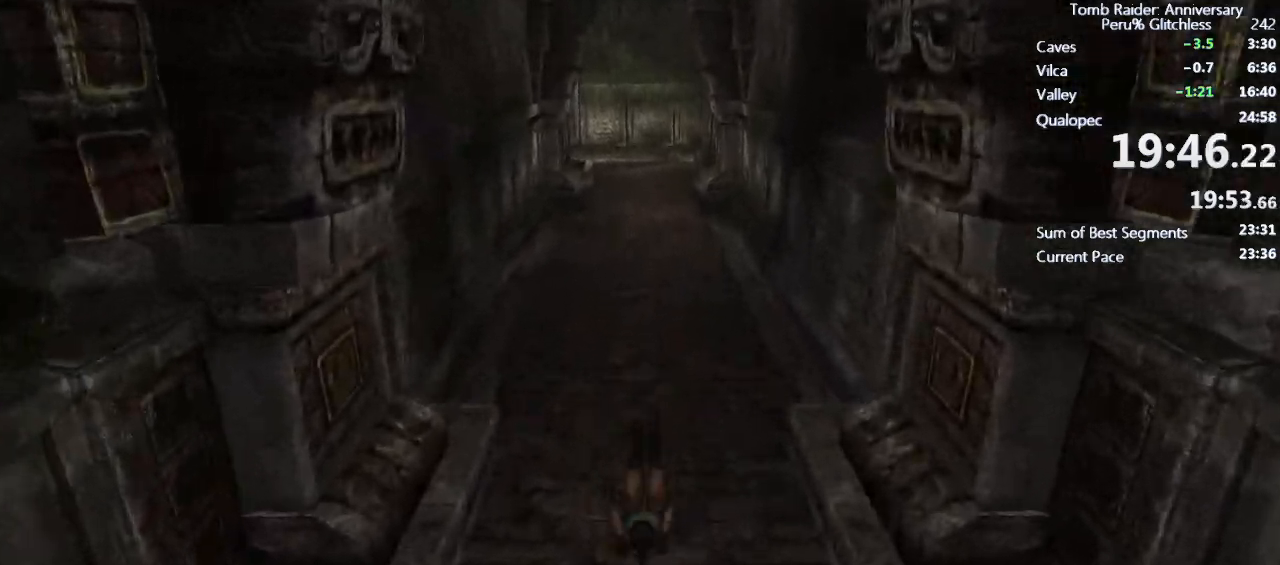
{"keys": ["w"], "mouse": [], "events": [[283, "space", "down"], [367, "ctrl", "down"], [467, "ctrl", "up"], [467, "space", "up"]]}
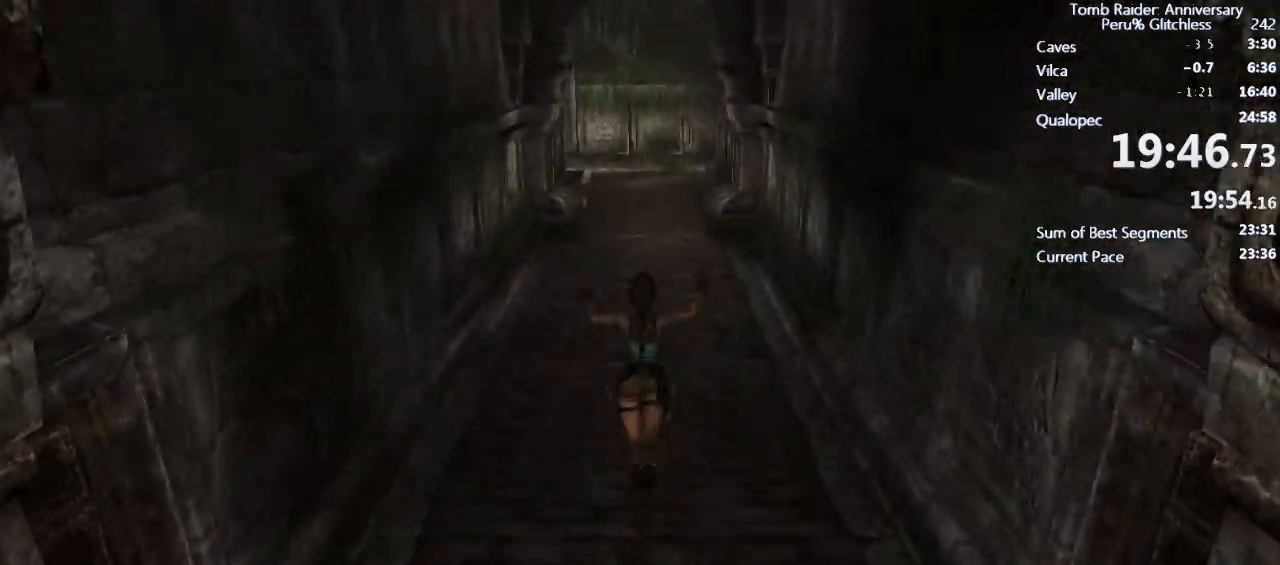
{"keys": ["w"], "mouse": [], "events": []}
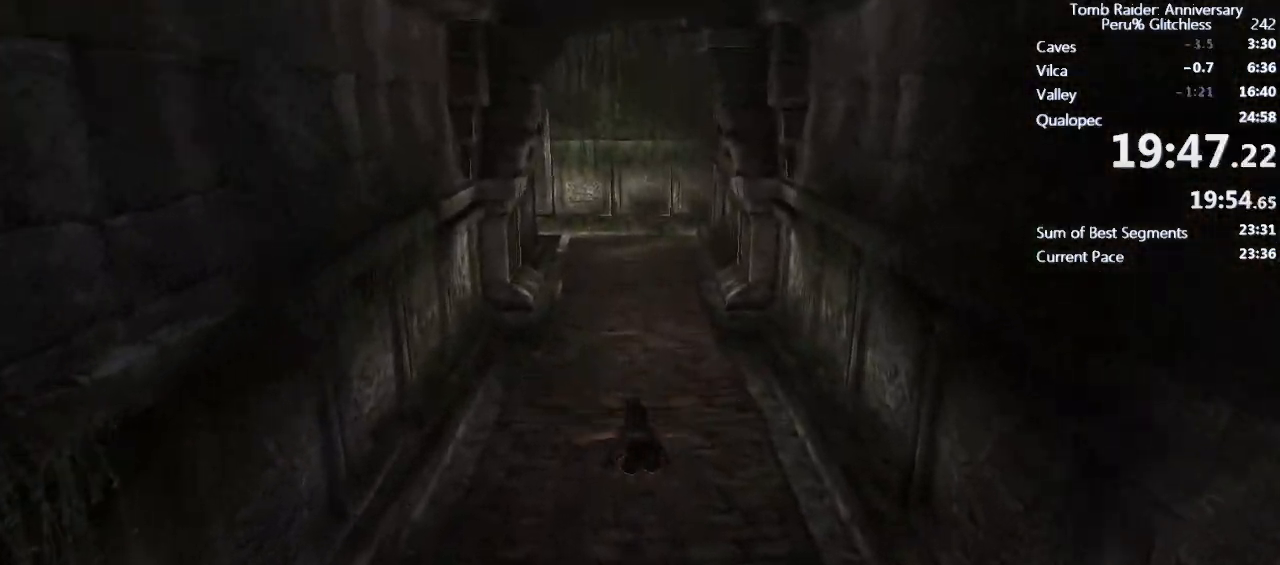
{"keys": ["w"], "mouse": [], "events": []}
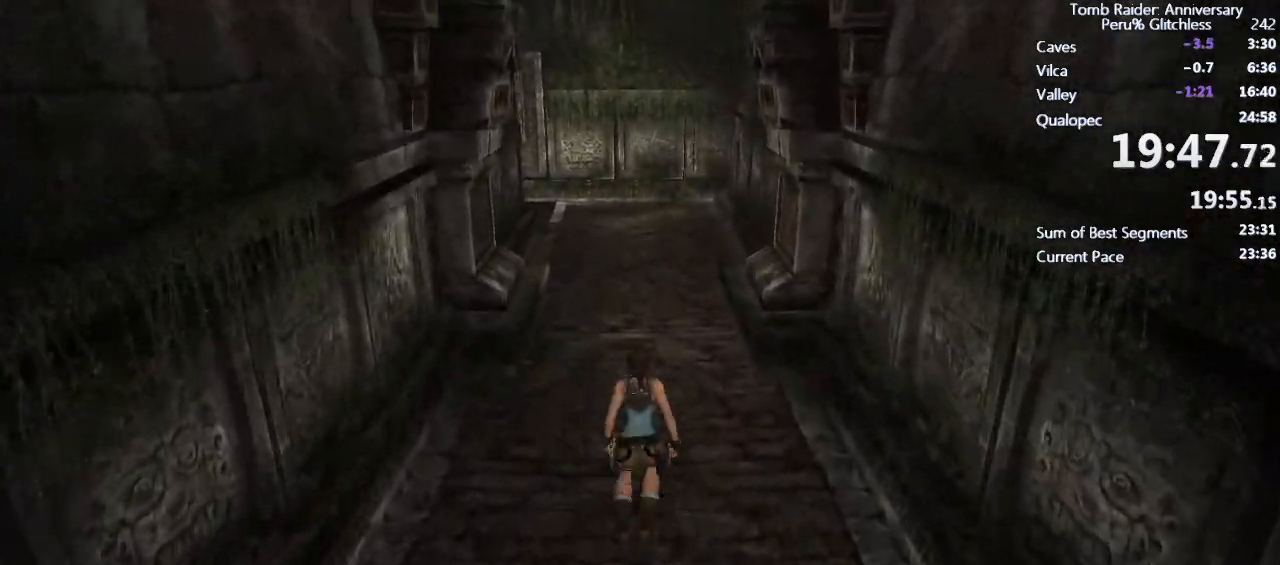
{"keys": ["w"], "mouse": [], "events": [[33, "space", "down"], [100, "ctrl", "down"], [233, "ctrl", "up"], [233, "space", "up"]]}
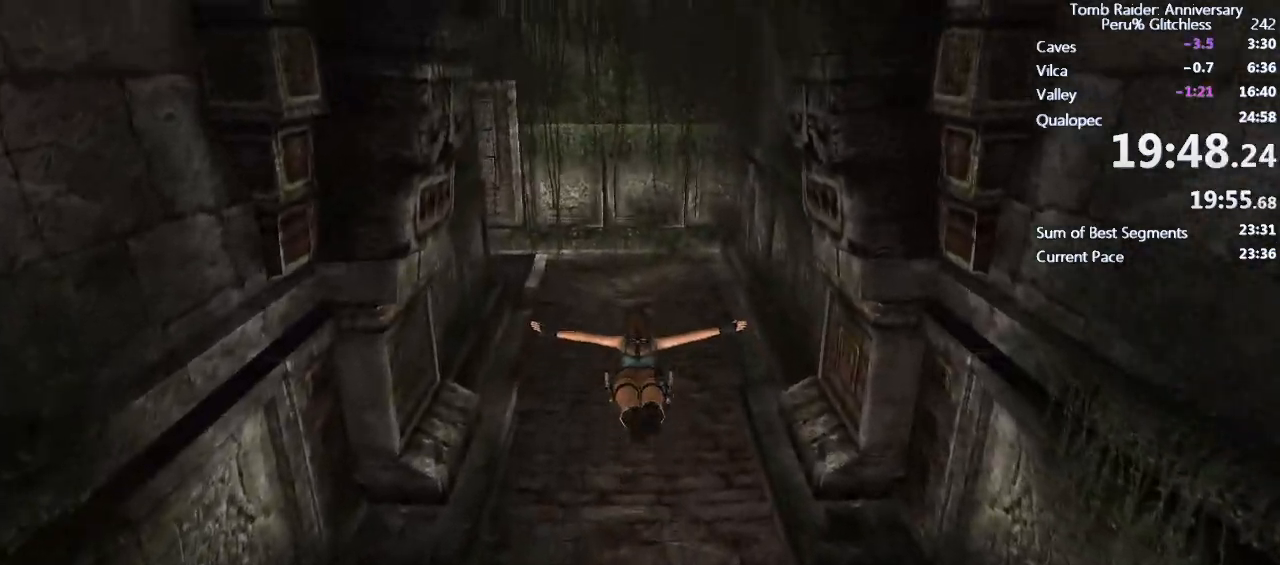
{"keys": ["w"], "mouse": [], "events": []}
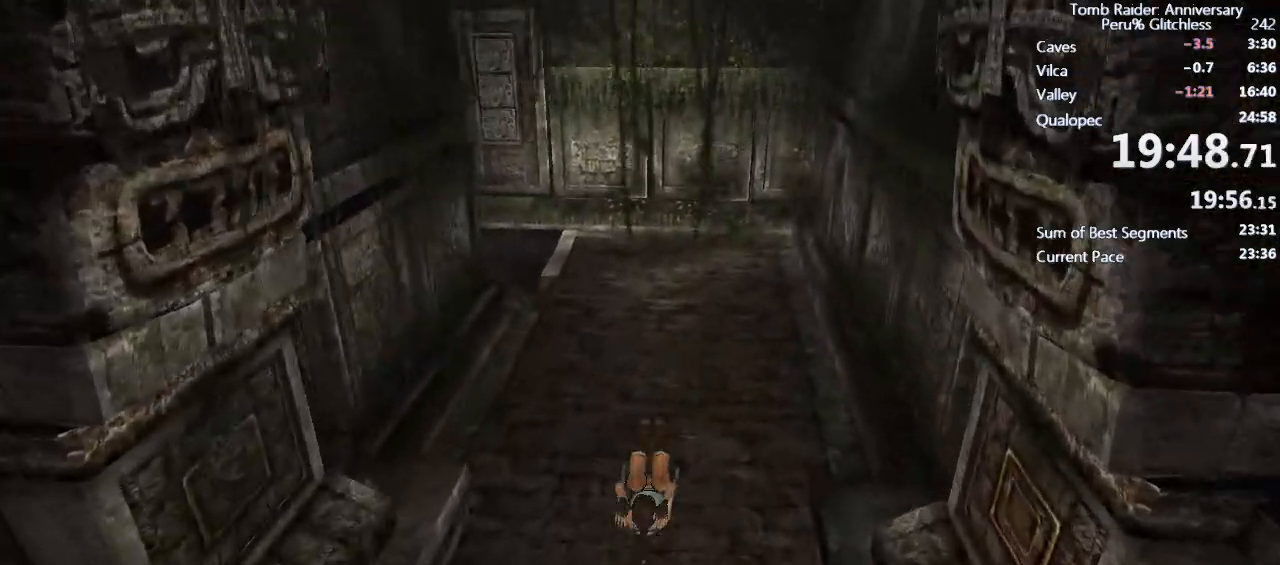
{"keys": ["w"], "mouse": [], "events": []}
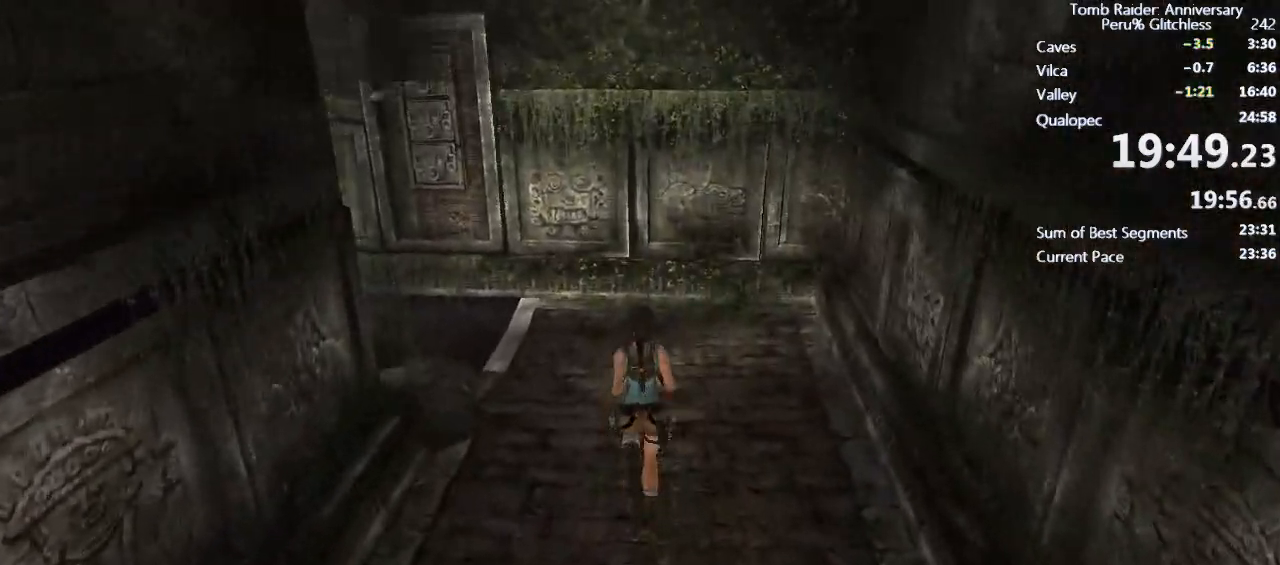
{"keys": [], "mouse": [], "events": [[417, "w", "up"]]}
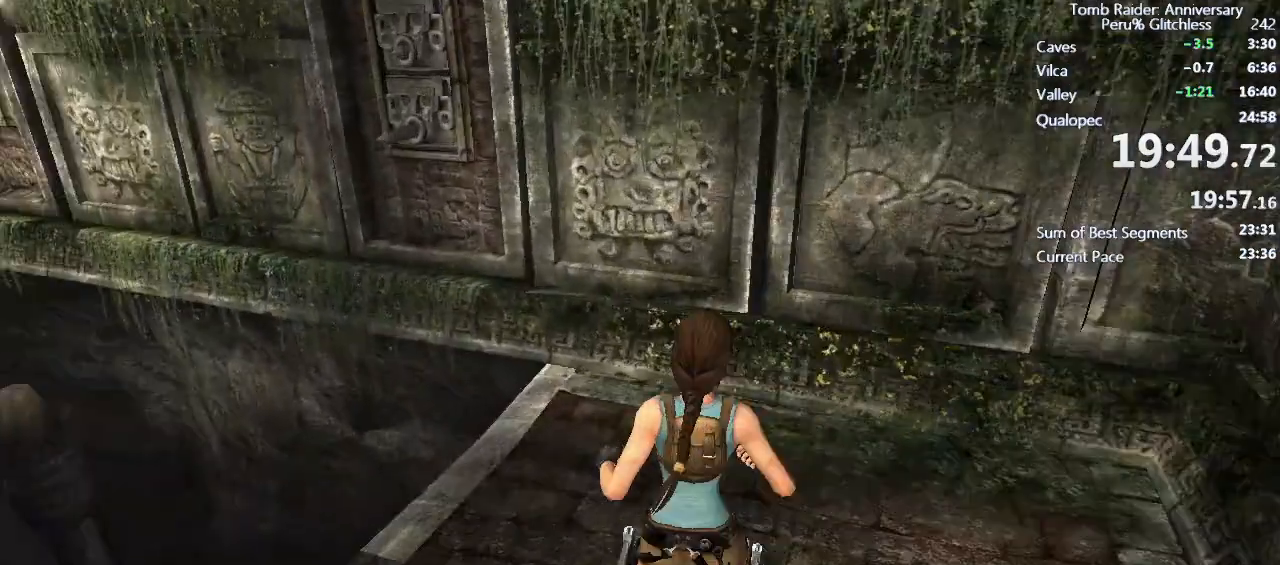
{"keys": [], "mouse": [], "events": []}
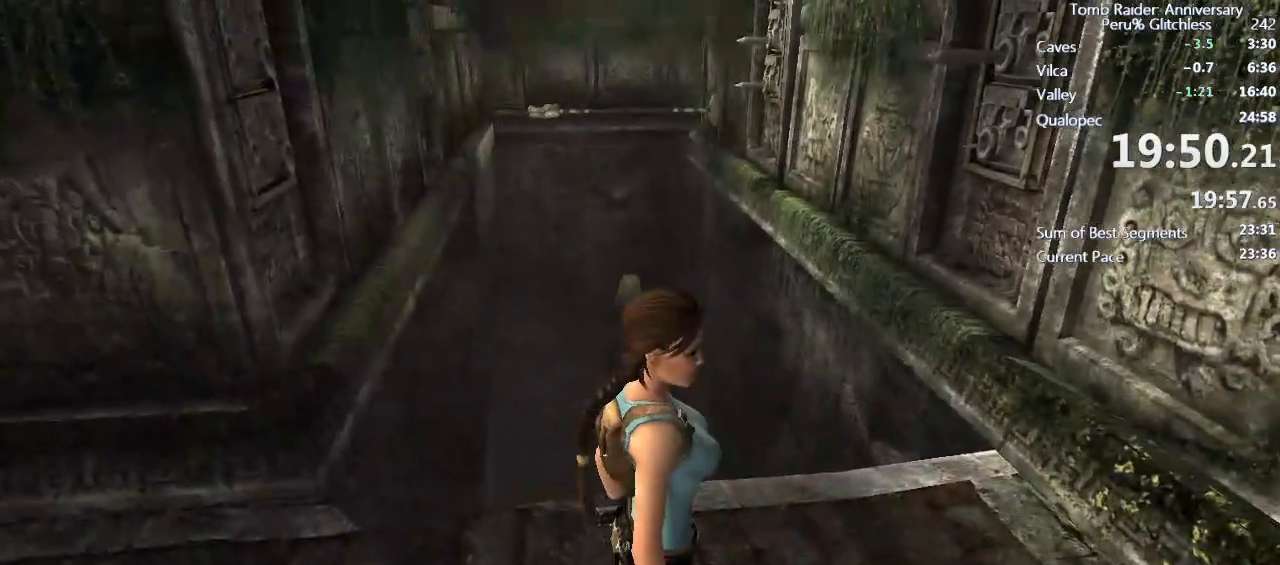
{"keys": ["w"], "mouse": [], "events": [[67, "w", "down"], [317, "mouse_right", "down"], [367, "mouse_right", "up"], [367, "space", "down"], [450, "space", "up"]]}
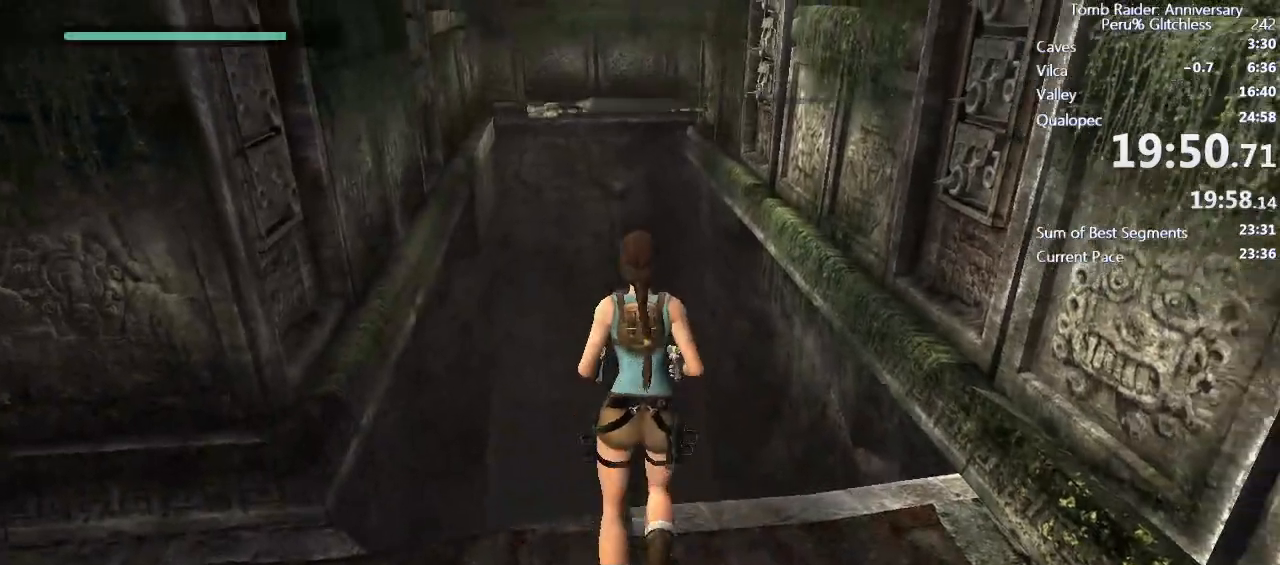
{"keys": ["shift", "w"], "mouse": [], "events": [[83, "shift", "down"], [367, "space", "down"], [467, "space", "up"]]}
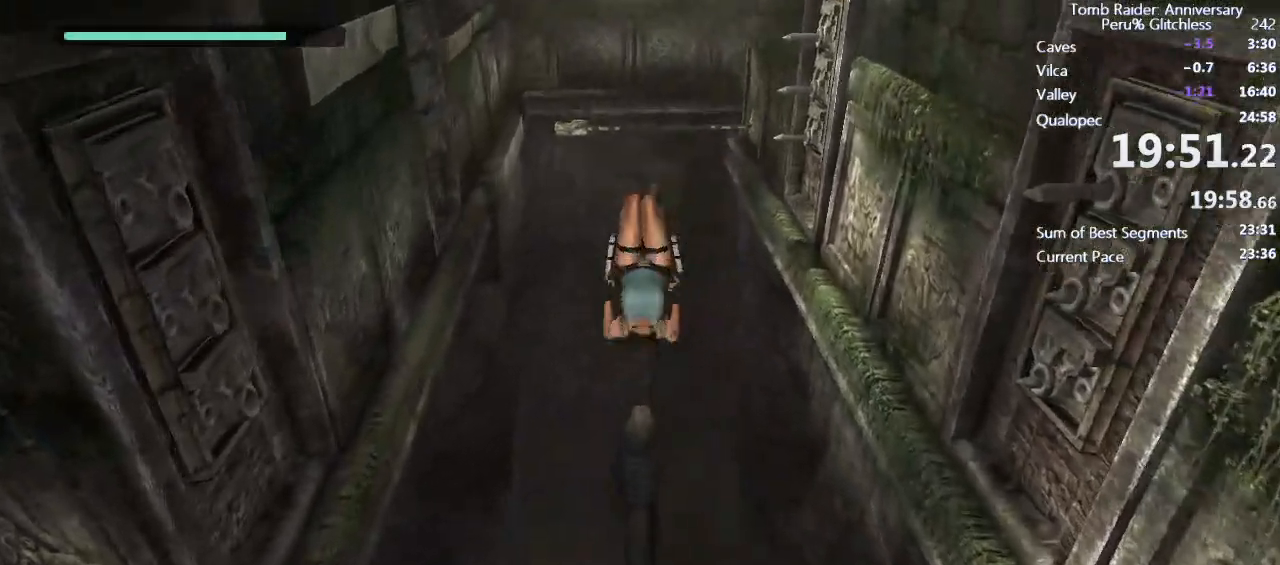
{"keys": ["shift", "space", "w"], "mouse": [], "events": [[67, "space", "down"], [100, "space", "up"], [200, "space", "down"], [250, "space", "up"], [350, "space", "down"], [383, "space", "up"], [433, "space", "down"]]}
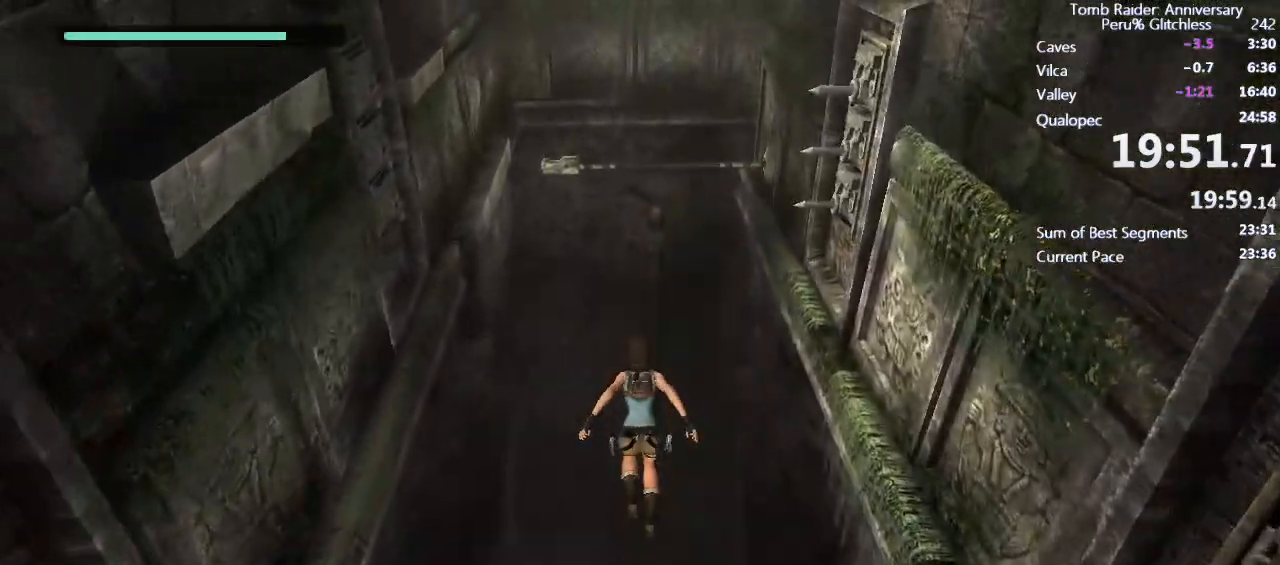
{"keys": ["shift", "w"], "mouse": [], "events": [[67, "space", "up"], [117, "space", "down"], [217, "space", "up"]]}
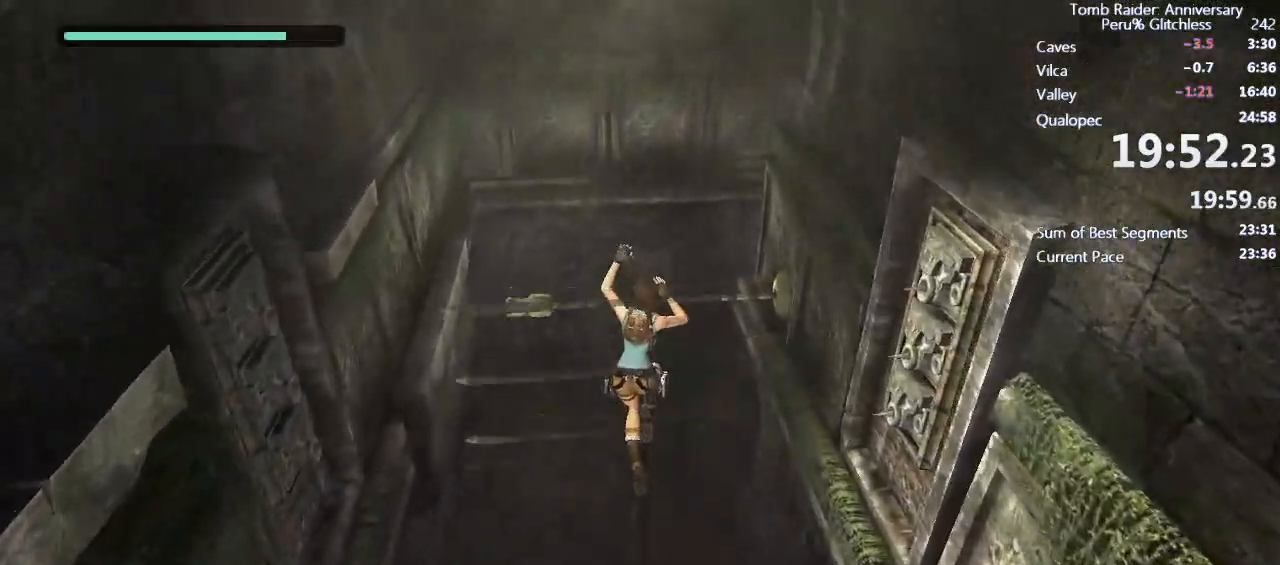
{"keys": ["shift", "w"], "mouse": [], "events": []}
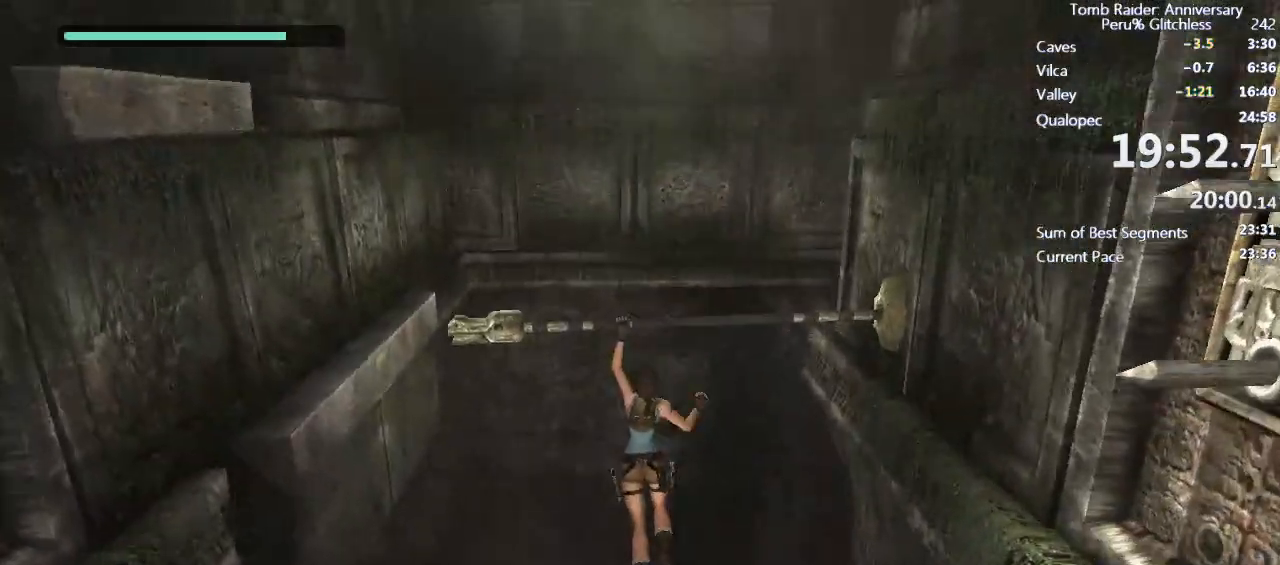
{"keys": ["shift", "w"], "mouse": [], "events": [[100, "shift", "up"], [150, "shift", "down"]]}
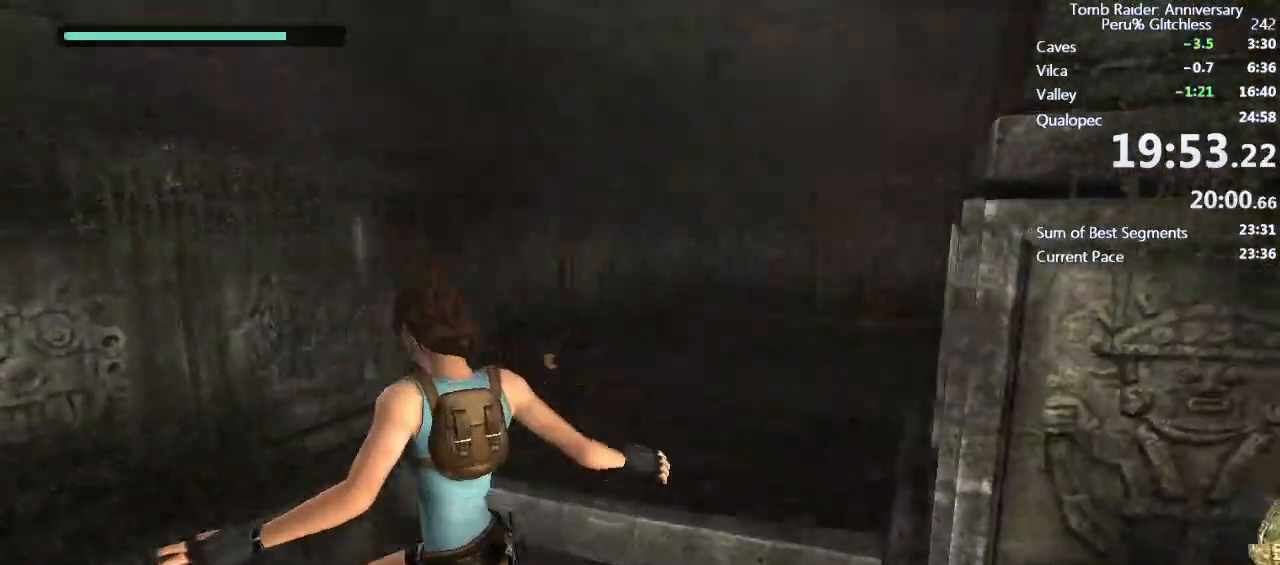
{"keys": ["shift", "space", "w"], "mouse": [], "events": [[400, "space", "down"]]}
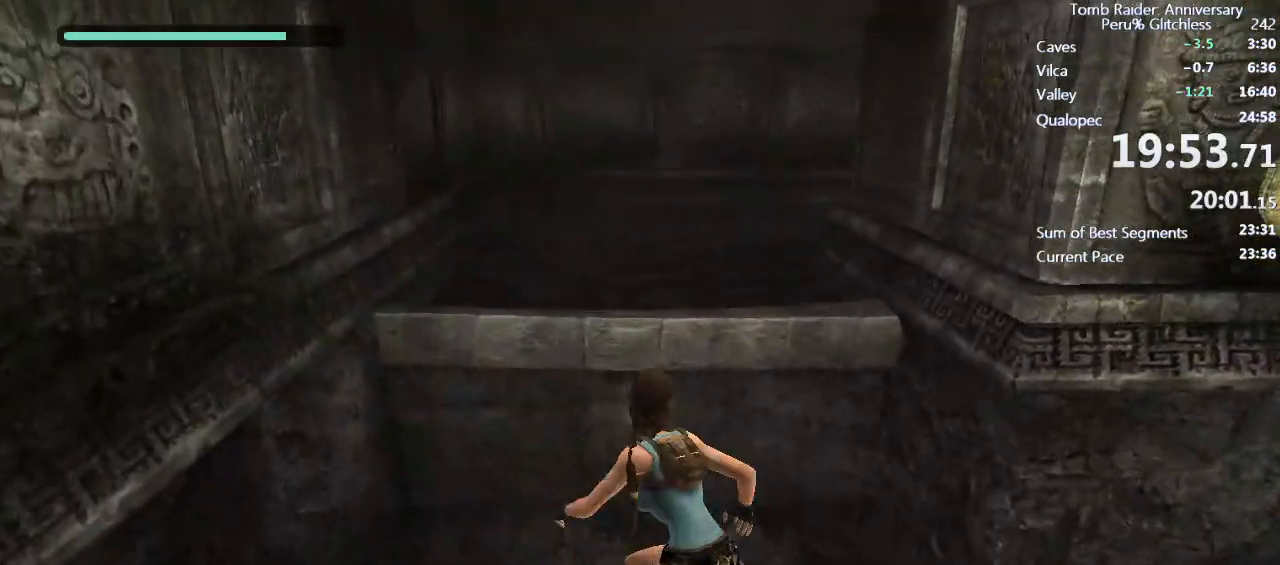
{"keys": ["shift", "space", "w"], "mouse": [], "events": []}
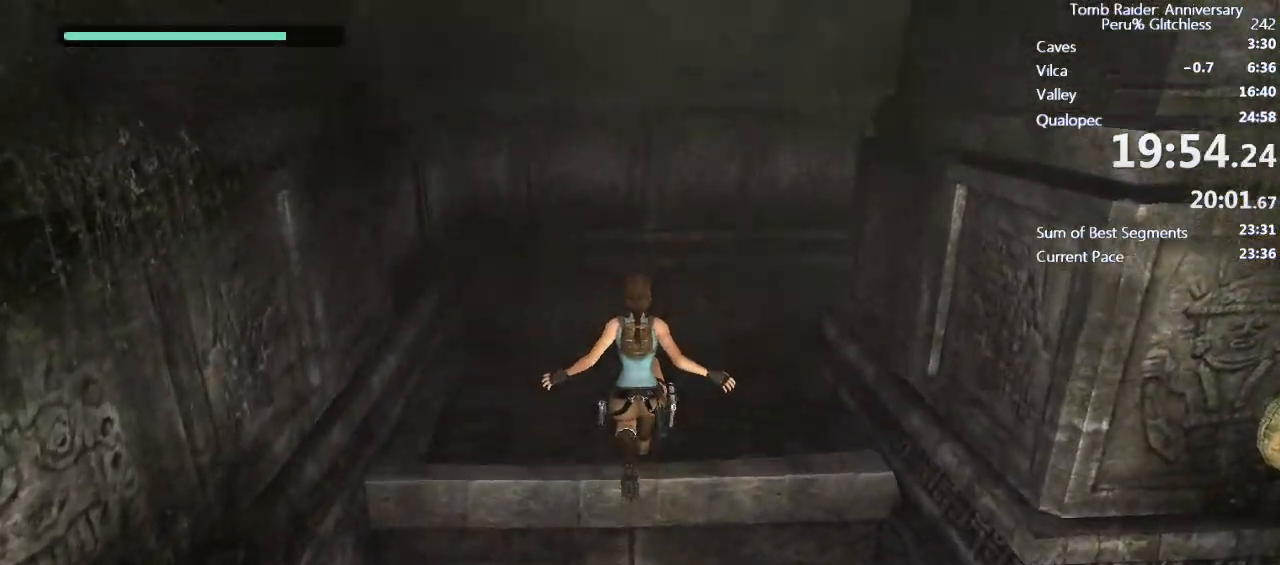
{"keys": ["shift", "w"], "mouse": [], "events": [[100, "space", "up"], [250, "space", "down"], [383, "space", "up"]]}
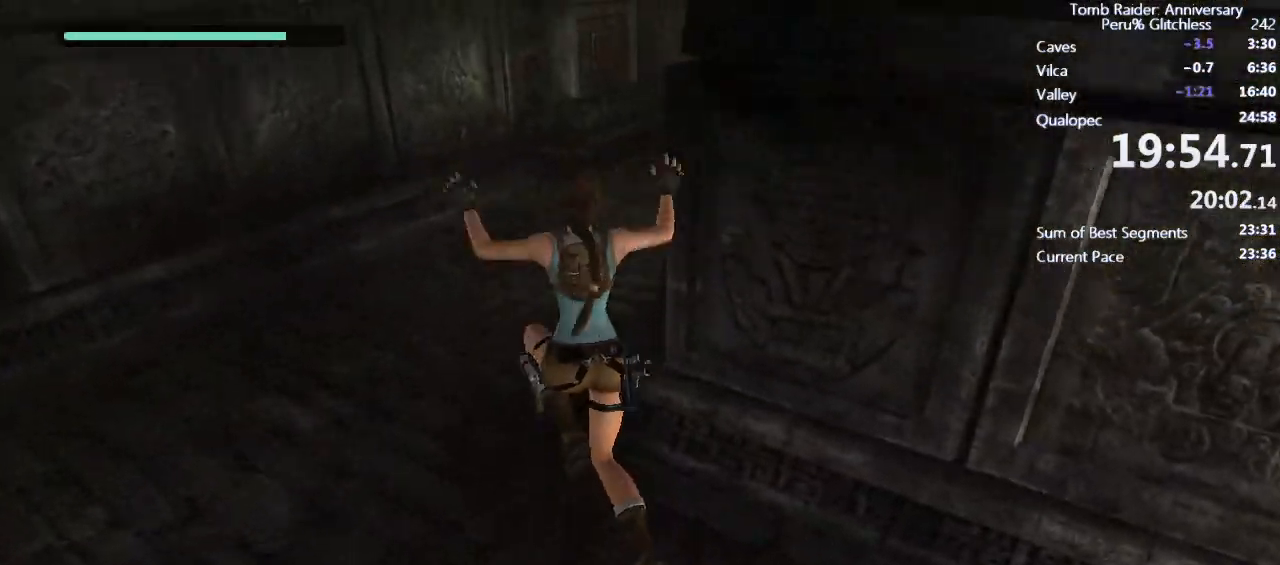
{"keys": ["space", "w"], "mouse": [], "events": [[167, "shift", "up"], [450, "space", "down"]]}
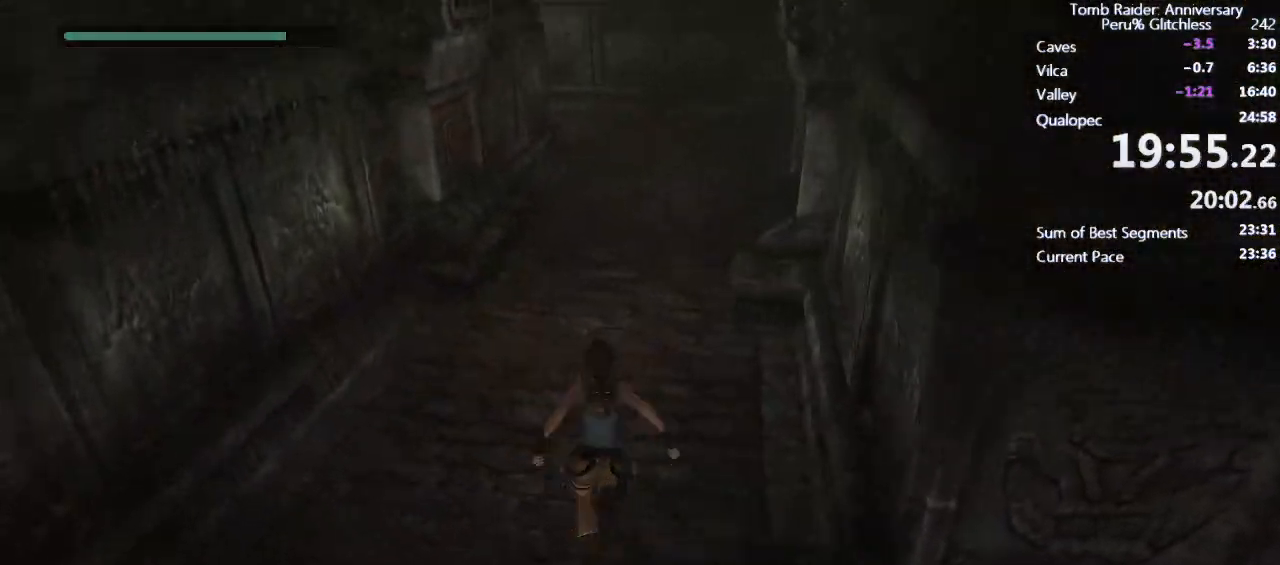
{"keys": ["w"], "mouse": [], "events": [[50, "ctrl", "down"], [183, "ctrl", "up"], [183, "space", "up"]]}
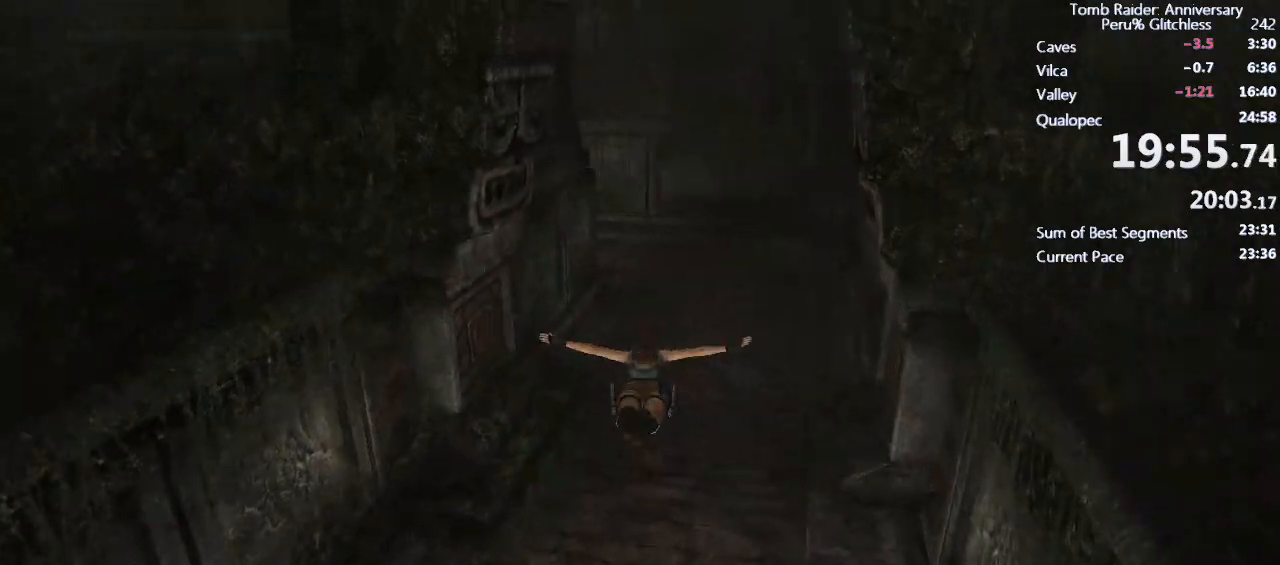
{"keys": ["w"], "mouse": [], "events": []}
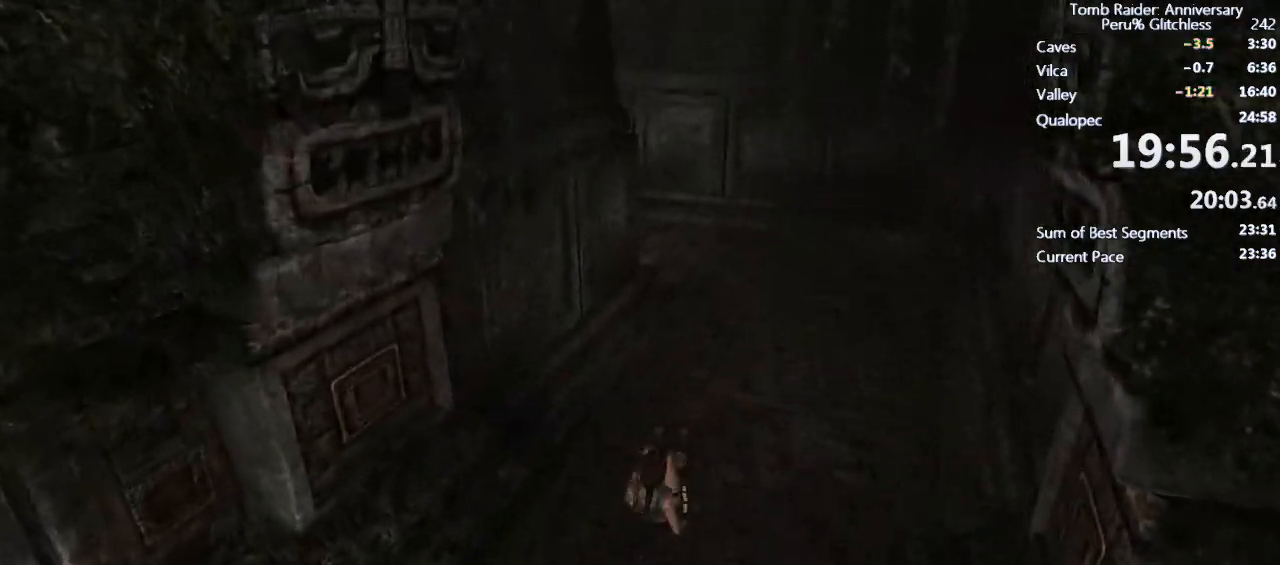
{"keys": ["w"], "mouse": [], "events": [[217, "space", "down"], [317, "space", "up"]]}
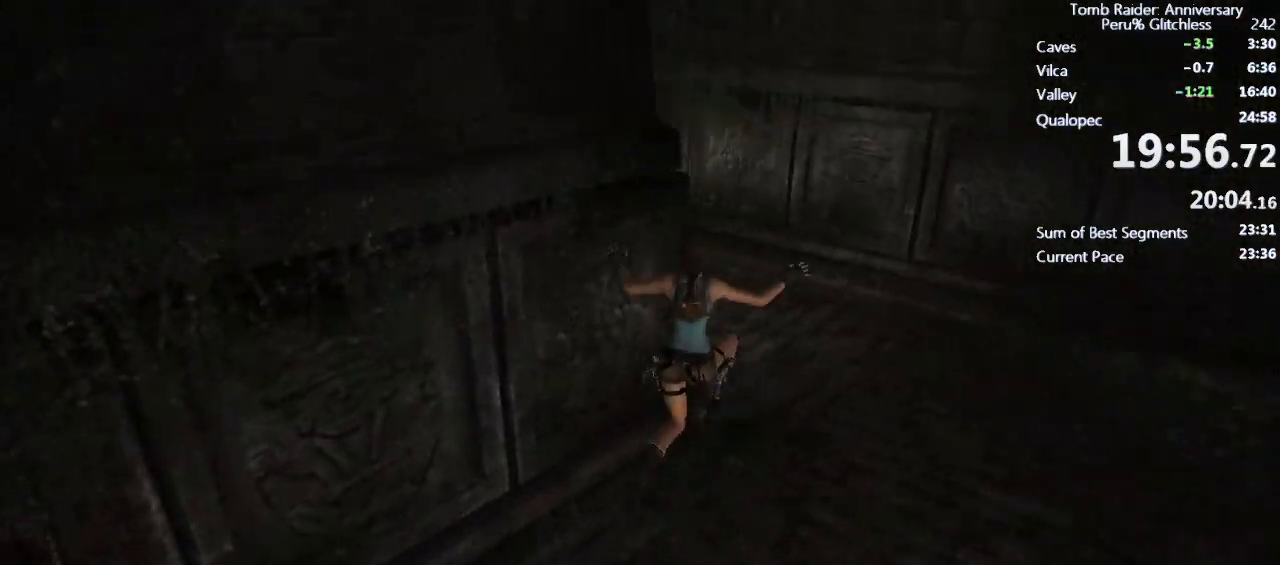
{"keys": ["space", "w"], "mouse": [], "events": [[417, "space", "down"]]}
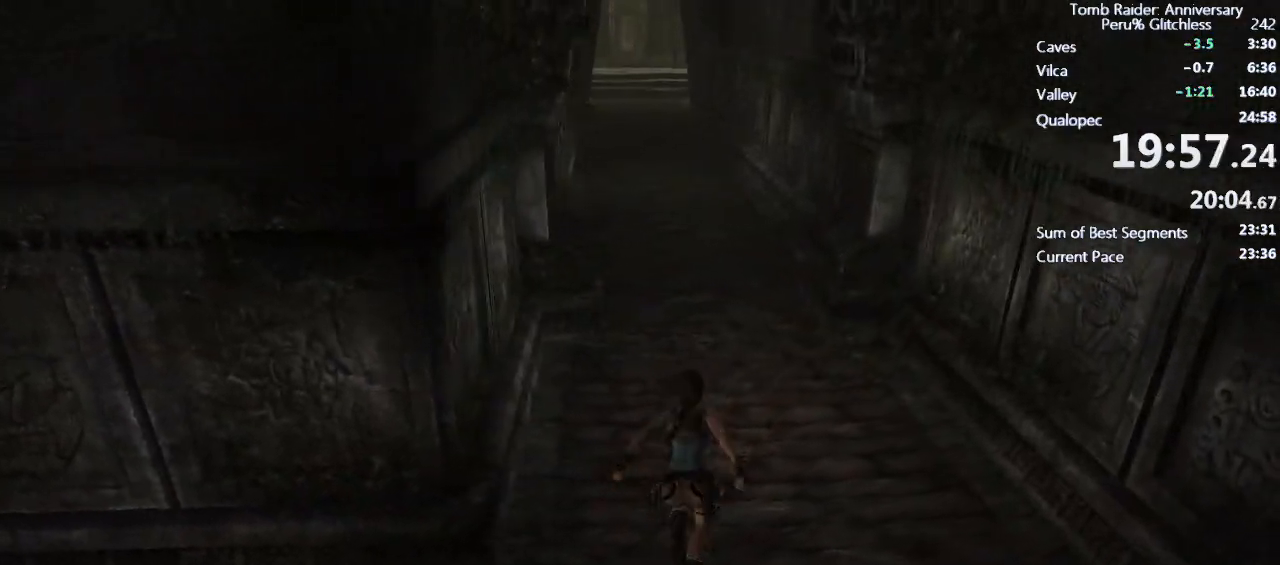
{"keys": ["w"], "mouse": [], "events": [[17, "ctrl", "down"], [117, "ctrl", "up"], [150, "space", "up"]]}
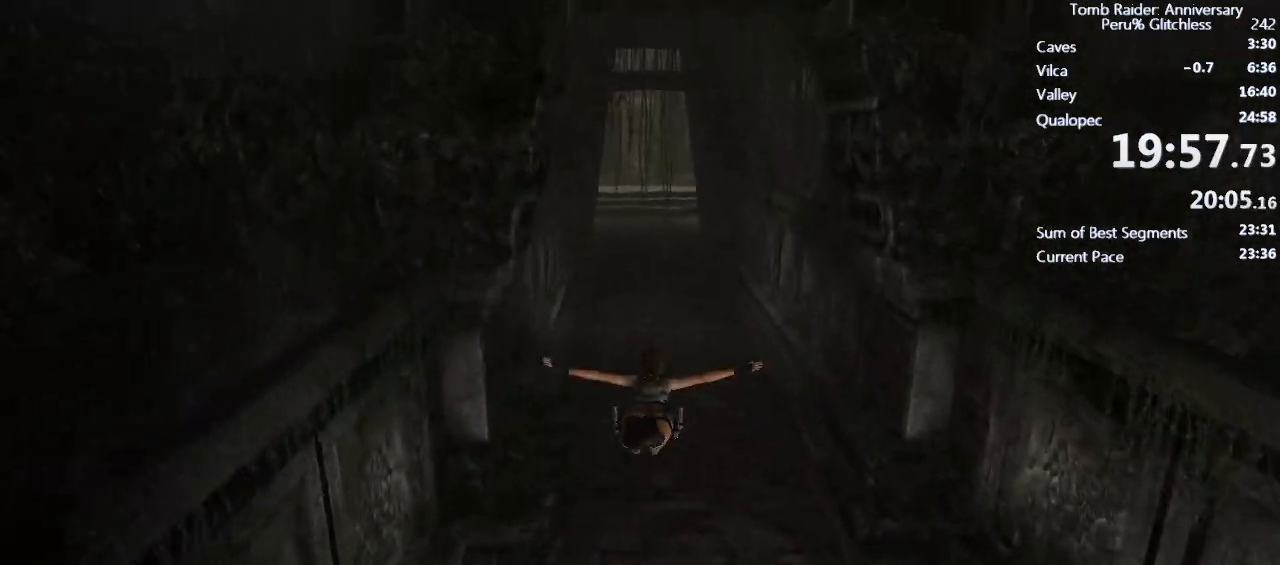
{"keys": ["w"], "mouse": [], "events": []}
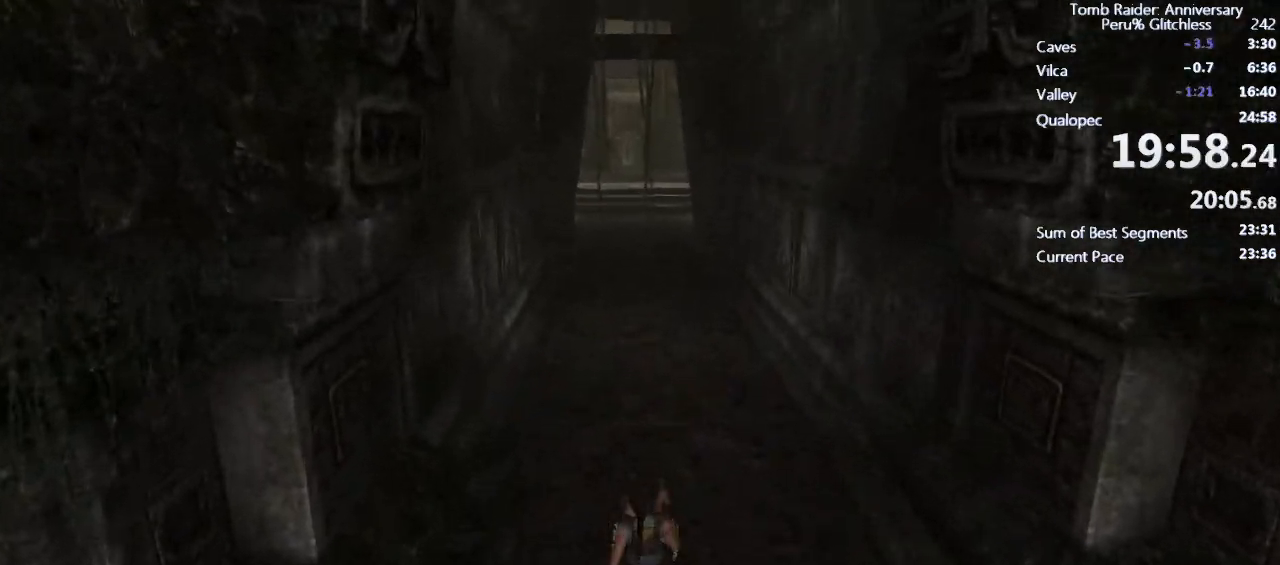
{"keys": ["w"], "mouse": [], "events": [[233, "space", "down"], [283, "ctrl", "down"], [367, "ctrl", "up"], [367, "space", "up"]]}
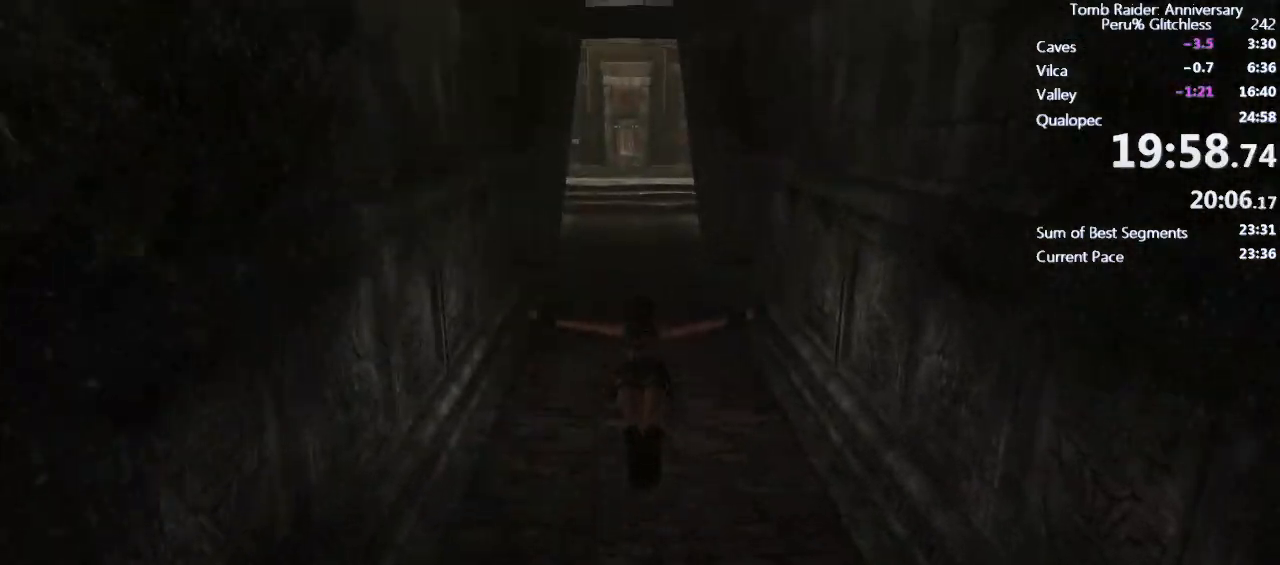
{"keys": ["w"], "mouse": [], "events": []}
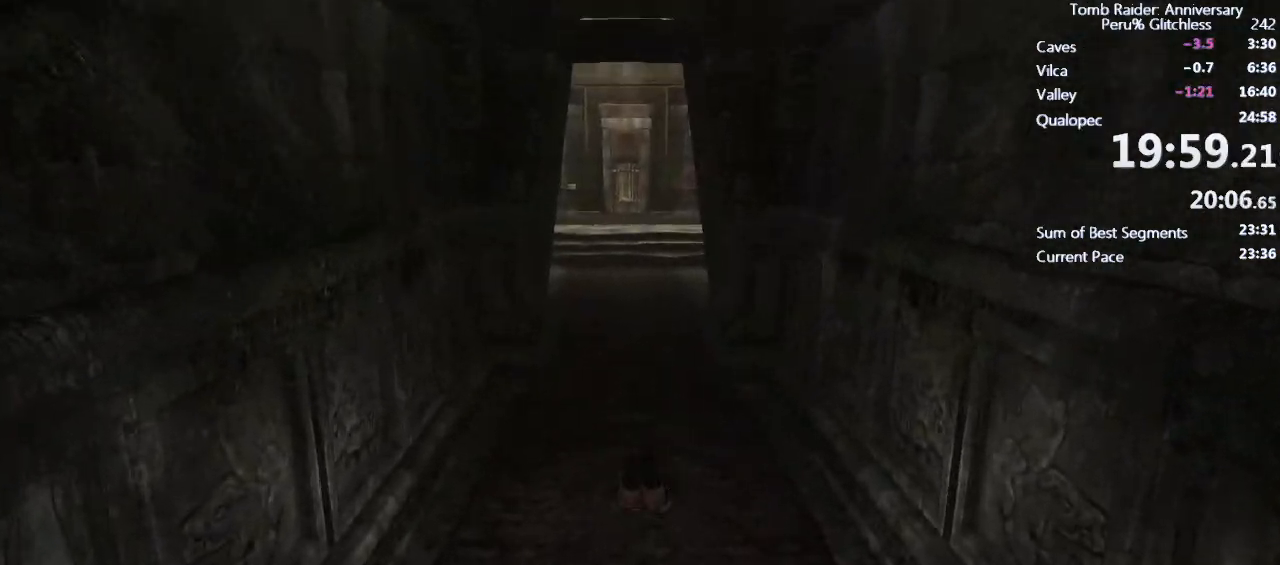
{"keys": ["space", "w"], "mouse": [], "events": [[500, "space", "down"]]}
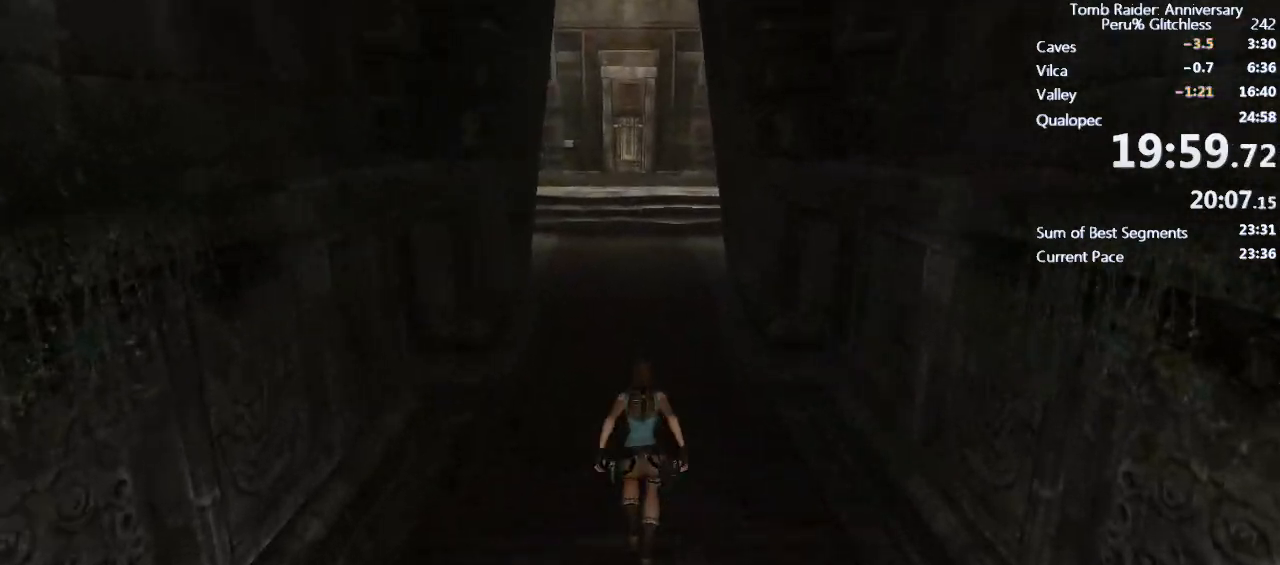
{"keys": ["w"], "mouse": [], "events": [[50, "ctrl", "down"], [133, "space", "up"], [183, "ctrl", "up"]]}
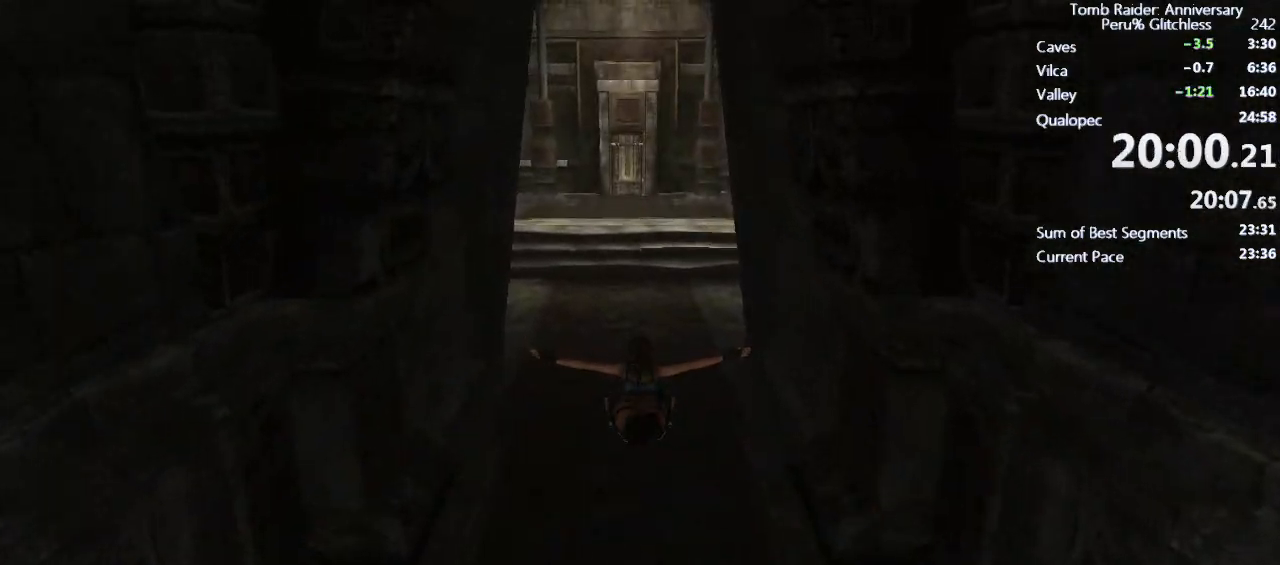
{"keys": ["w"], "mouse": [], "events": []}